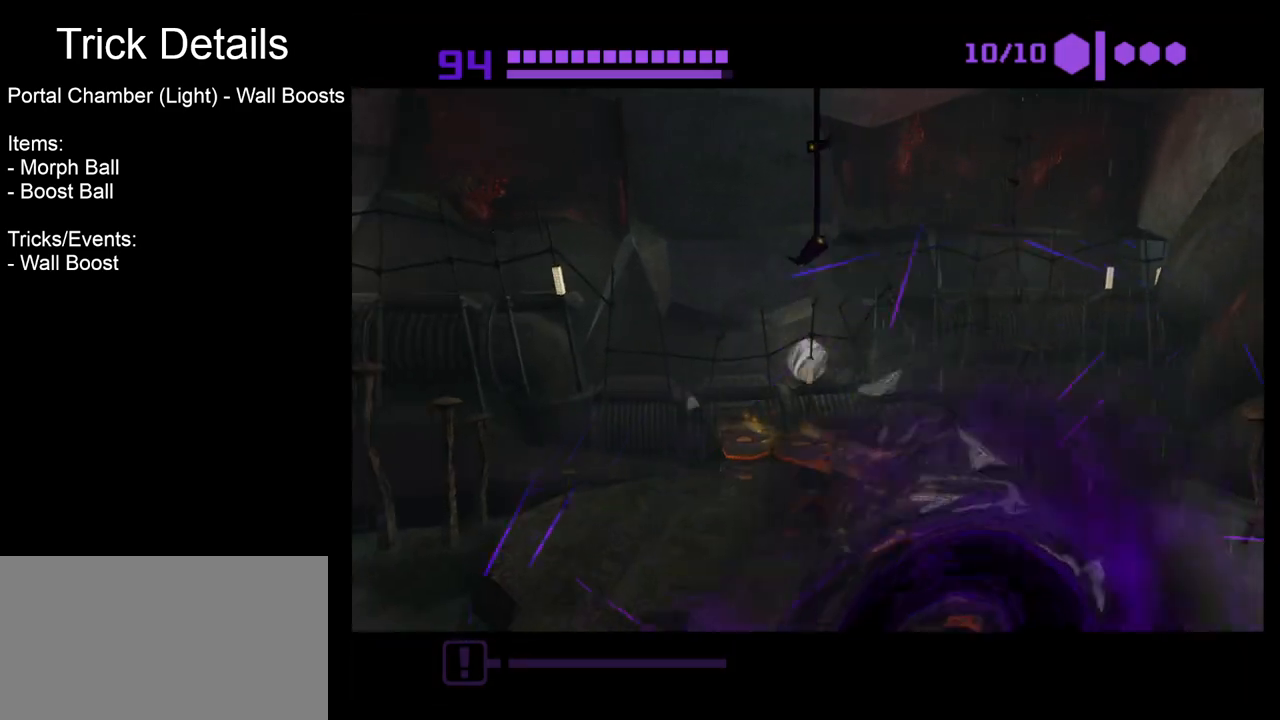
Gameplay with a controller (Nintendo layout); each line is a JSON object with the inputs held at the frame after it. "events" lists button and stick changes between this image and that frame as [ms after this image, input, new state], when the widget could be followed in between. Not read: L3 R3 right_stick.
{"buttons": ["B"], "left_stick": "center", "events": []}
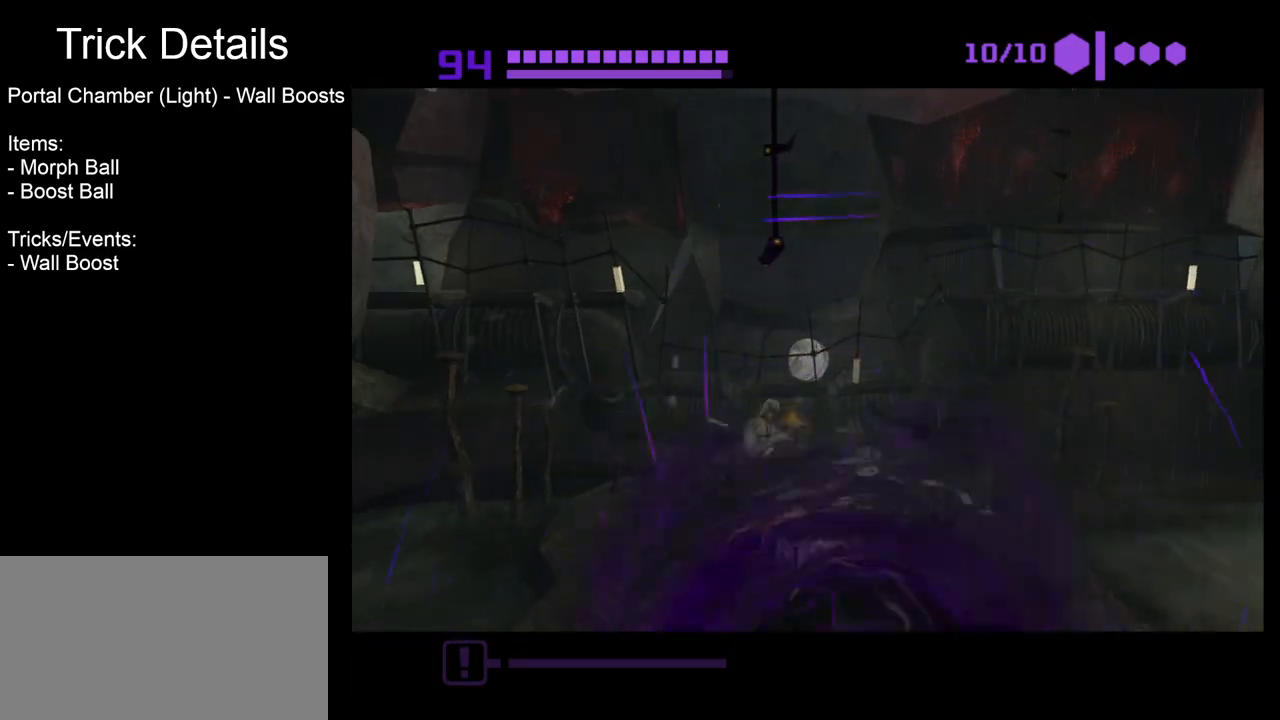
{"buttons": ["B"], "left_stick": "right", "events": [[133, "left_stick", "right"]]}
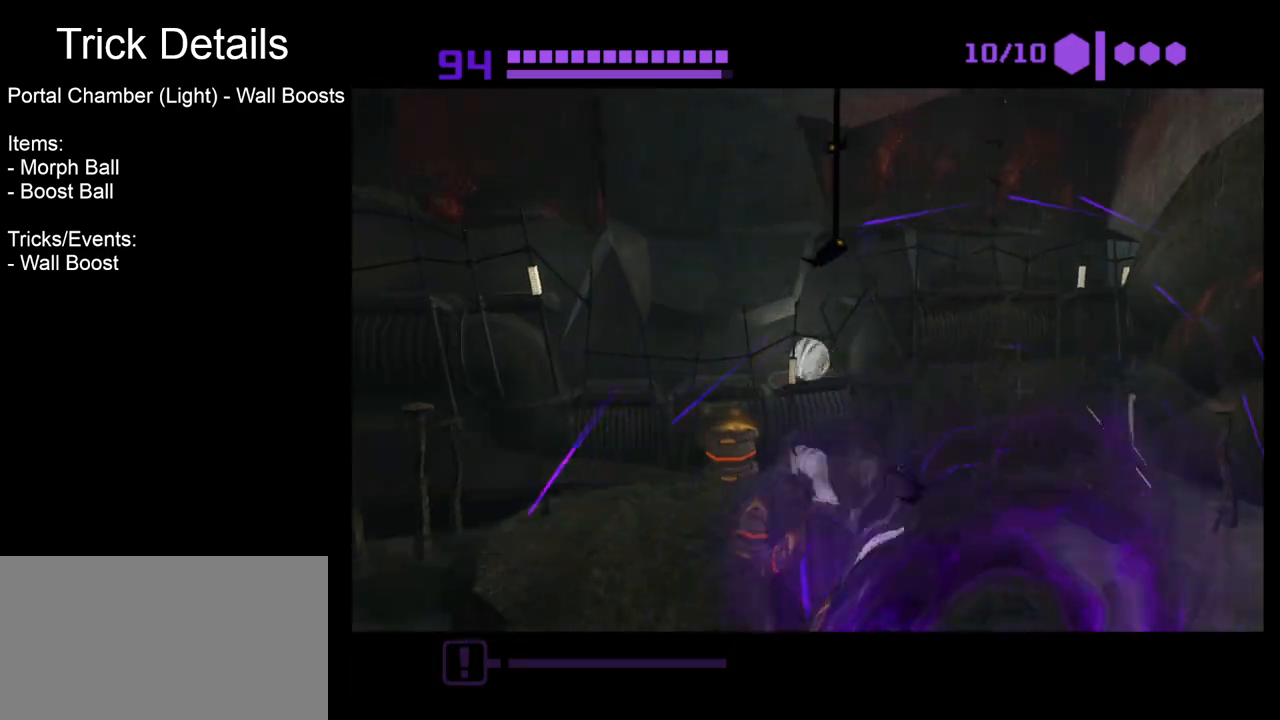
{"buttons": ["B"], "left_stick": "up-right", "events": [[167, "B", "up"], [167, "left_stick", "up-right"], [267, "B", "down"]]}
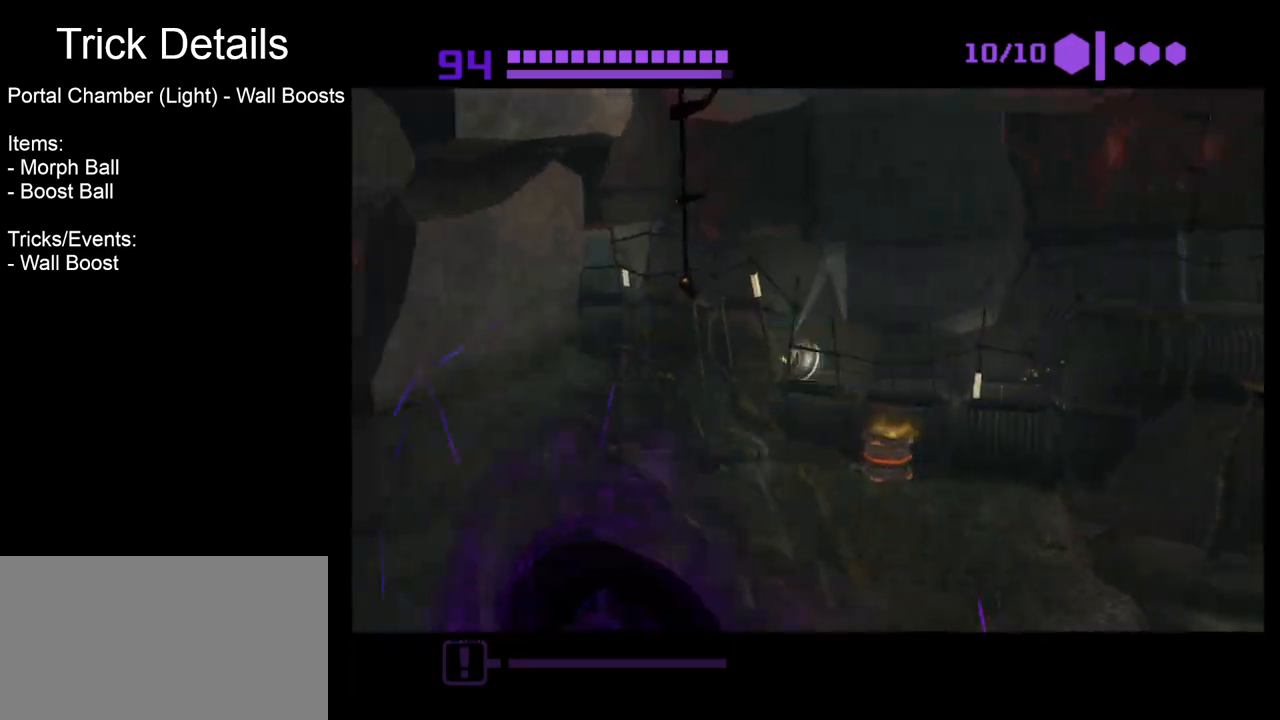
{"buttons": ["B"], "left_stick": "left", "events": [[50, "left_stick", "right"], [400, "left_stick", "center"], [450, "left_stick", "left"]]}
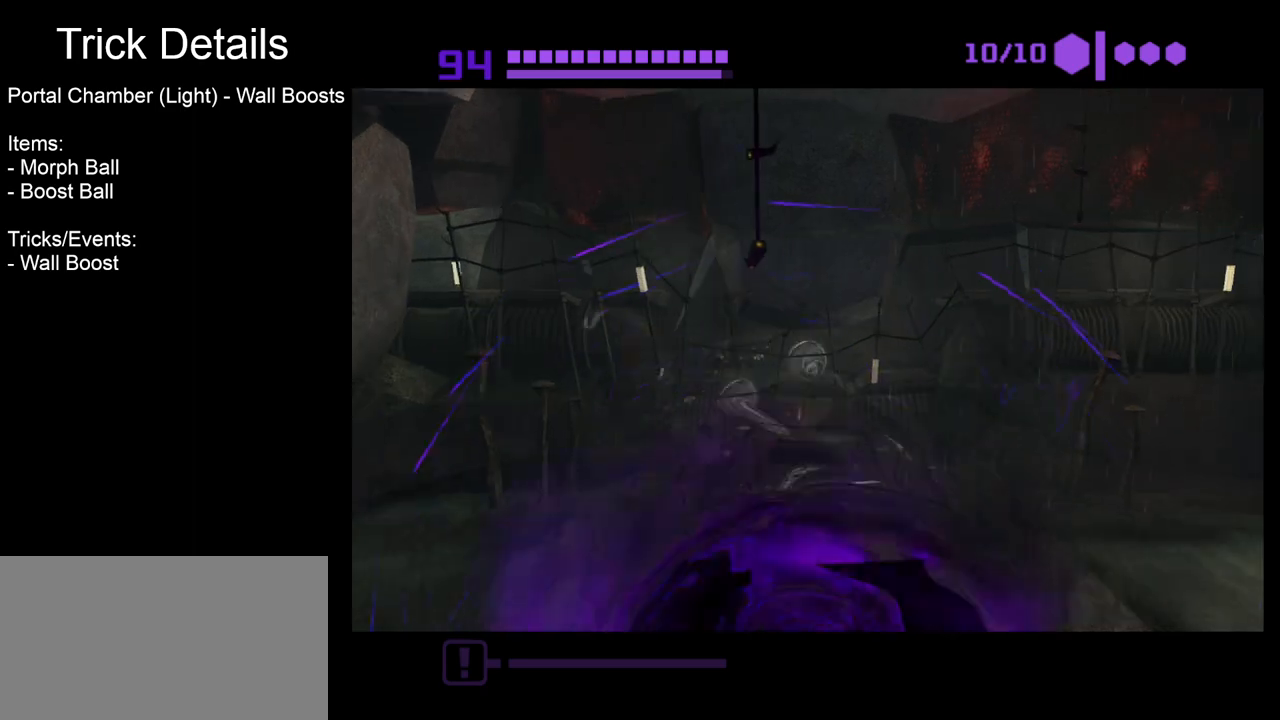
{"buttons": ["B"], "left_stick": "right", "events": [[183, "left_stick", "center"], [500, "left_stick", "right"]]}
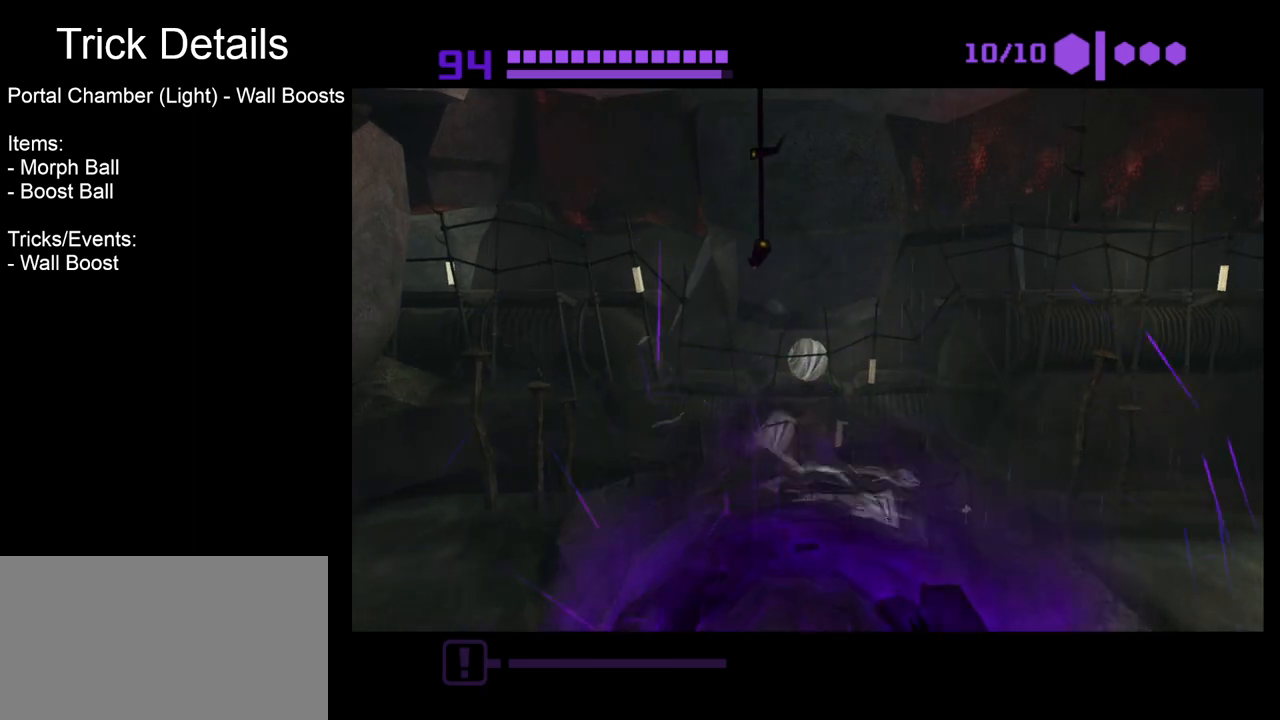
{"buttons": ["B"], "left_stick": "right", "events": []}
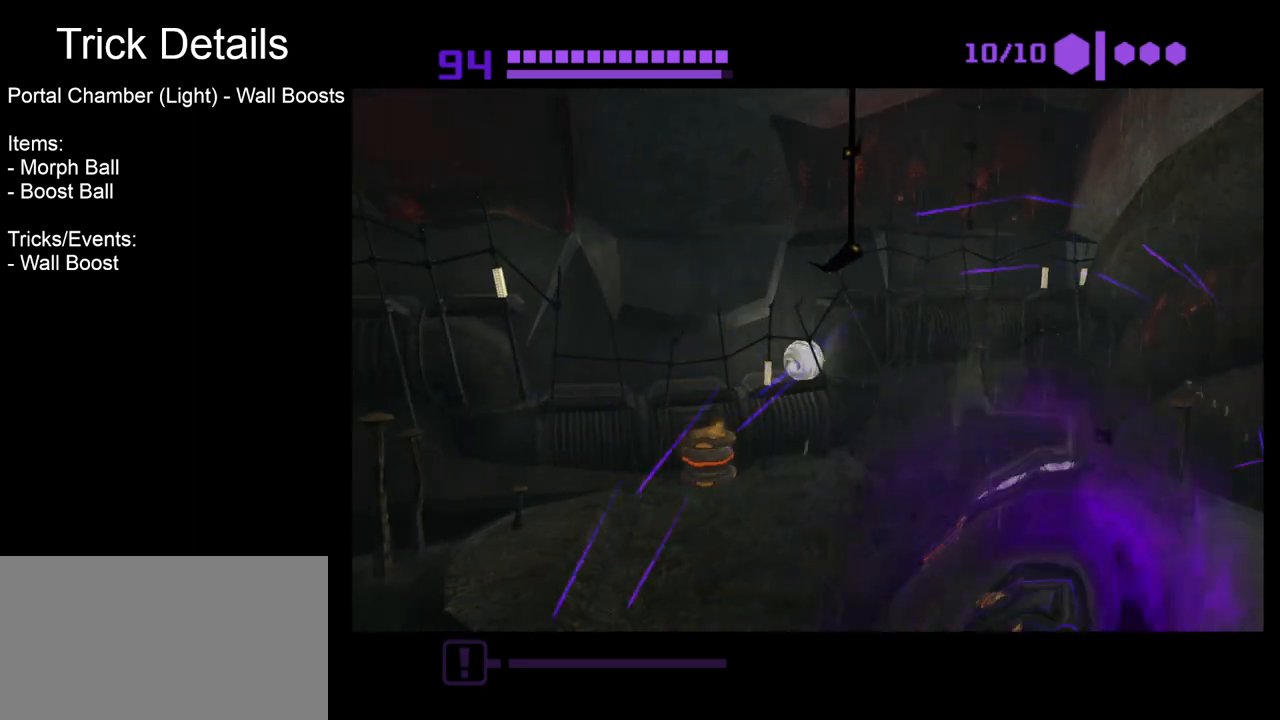
{"buttons": ["B"], "left_stick": "center", "events": [[33, "left_stick", "up-right"], [67, "B", "up"], [150, "B", "down"], [483, "left_stick", "center"]]}
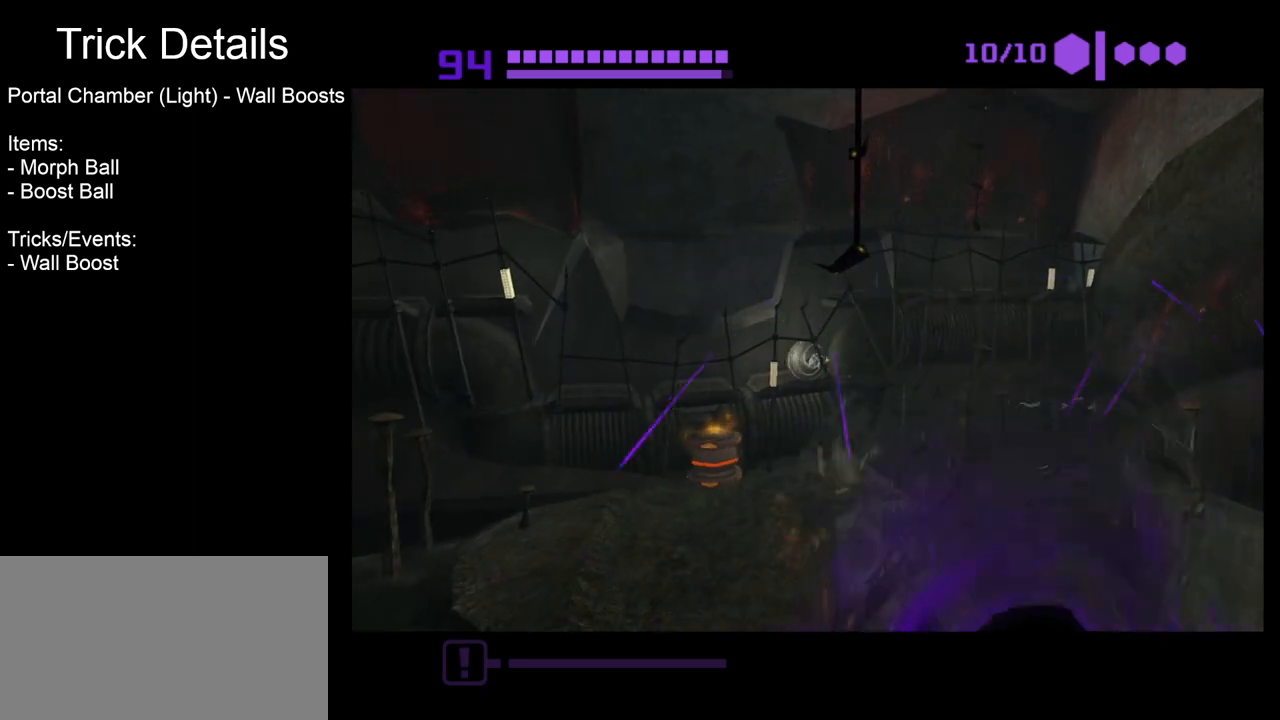
{"buttons": ["B"], "left_stick": "center", "events": [[33, "left_stick", "left"], [300, "left_stick", "center"], [383, "left_stick", "right"], [500, "left_stick", "center"]]}
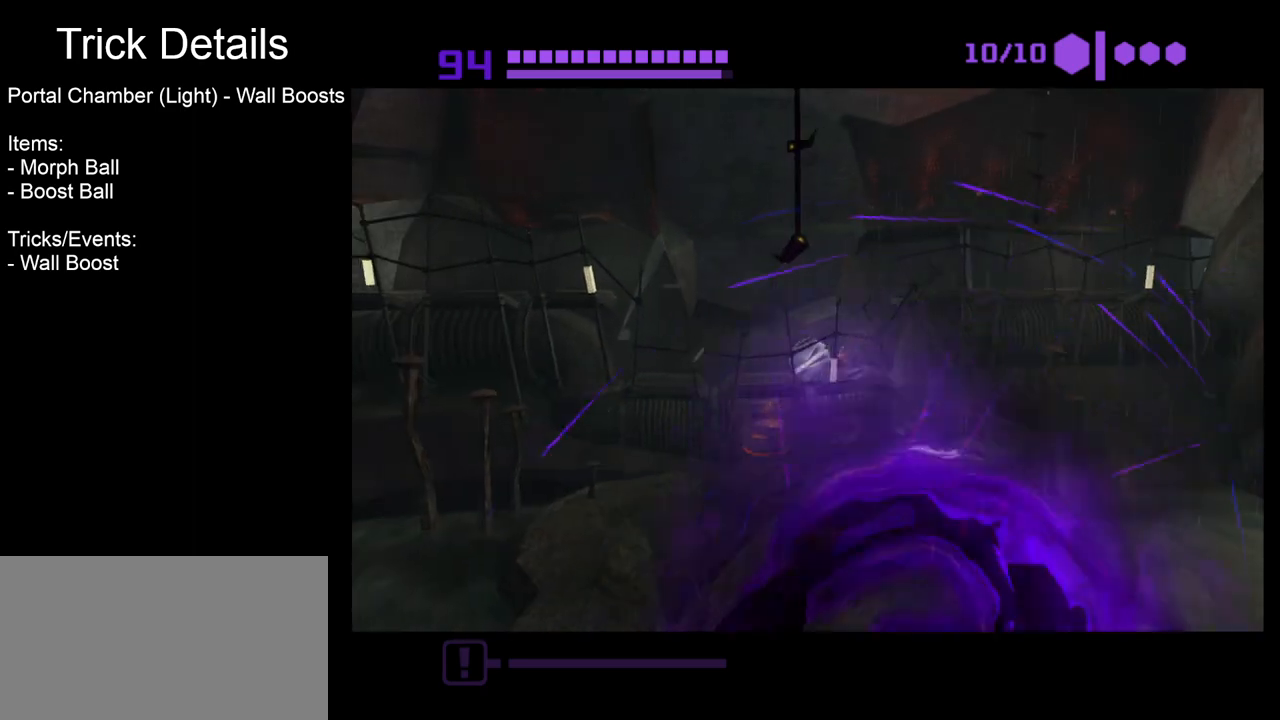
{"buttons": ["B"], "left_stick": "right", "events": [[150, "left_stick", "left"], [350, "left_stick", "center"], [417, "left_stick", "right"]]}
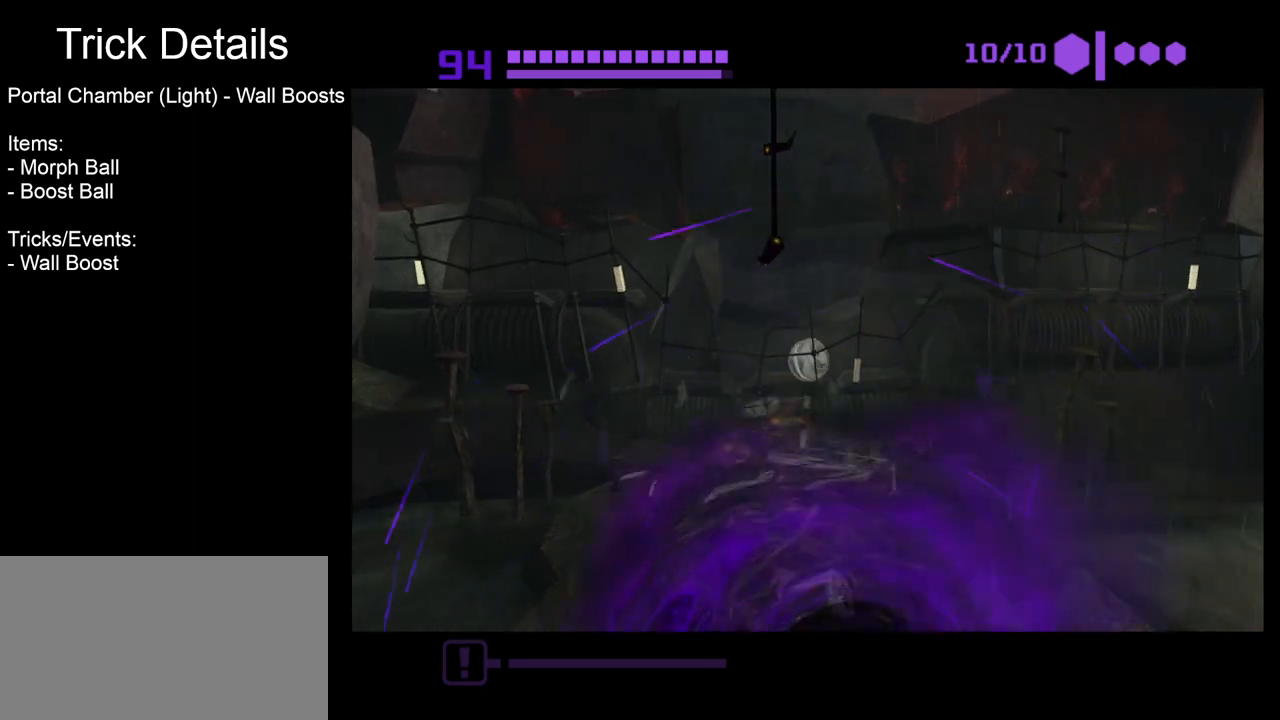
{"buttons": [], "left_stick": "up-right", "events": [[450, "left_stick", "up-right"], [500, "B", "up"]]}
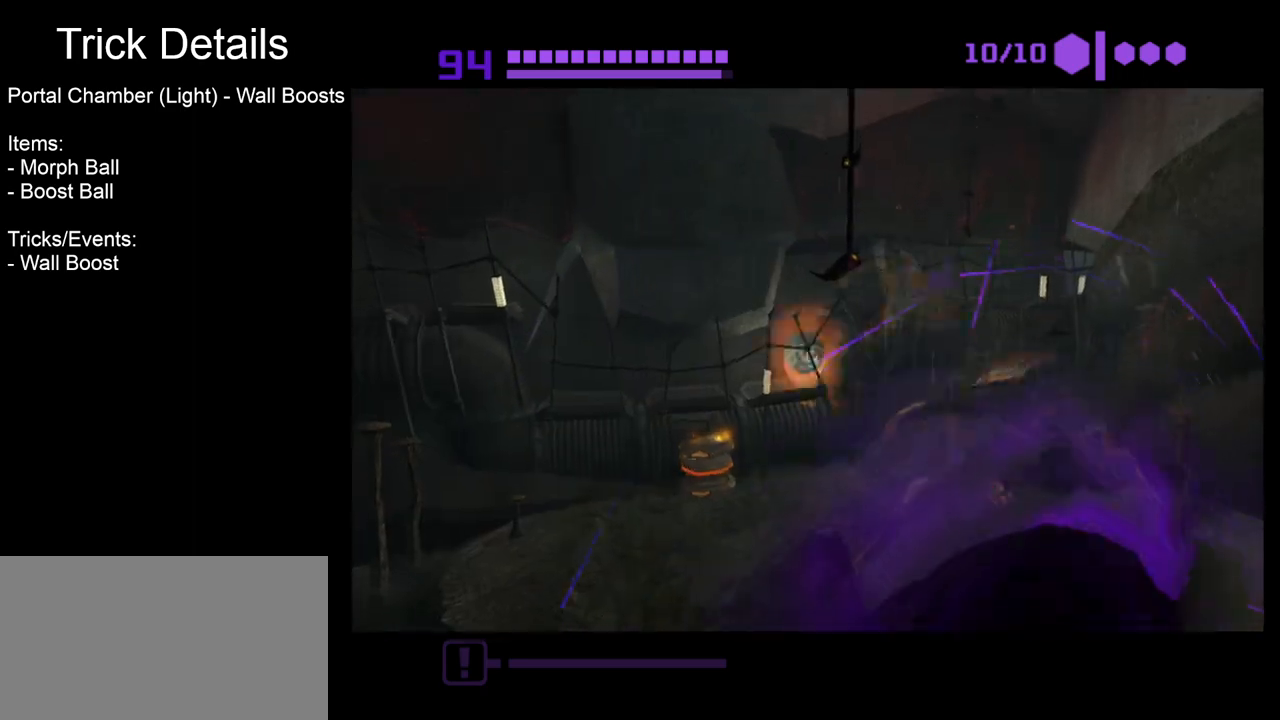
{"buttons": ["B"], "left_stick": "up-right", "events": [[117, "B", "down"]]}
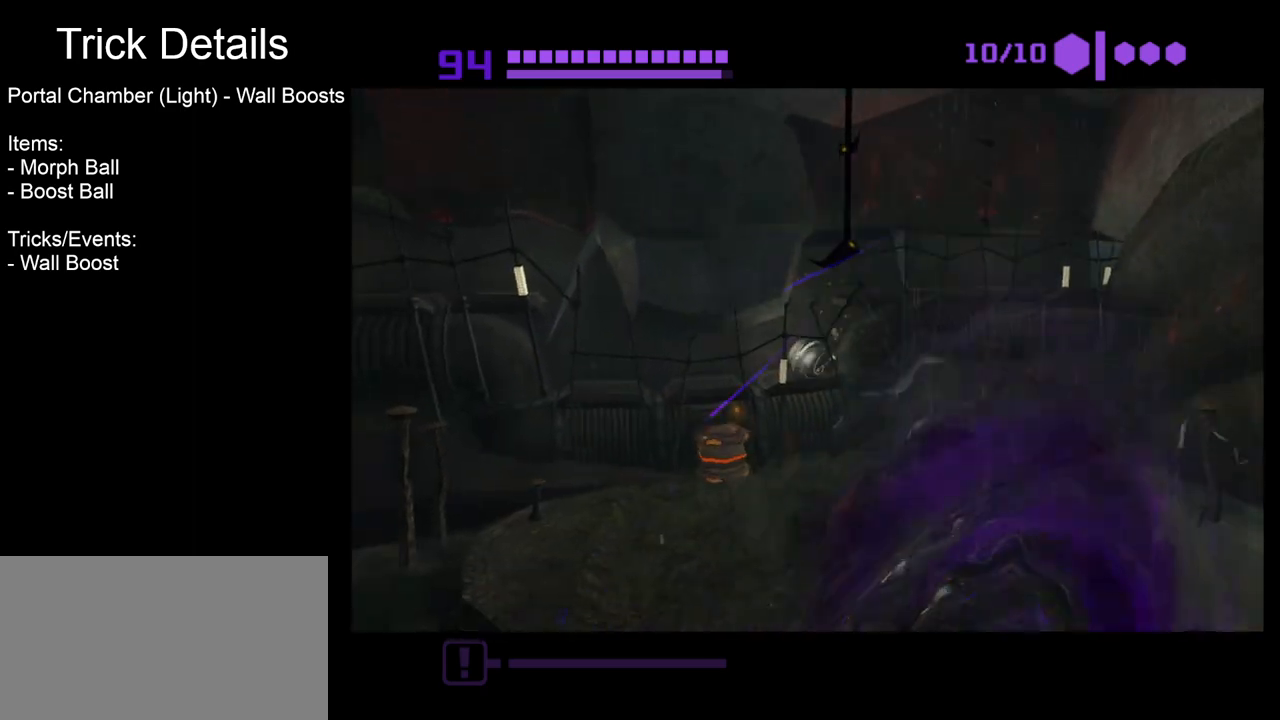
{"buttons": ["B"], "left_stick": "right", "events": [[67, "left_stick", "left"], [317, "left_stick", "center"], [467, "left_stick", "right"]]}
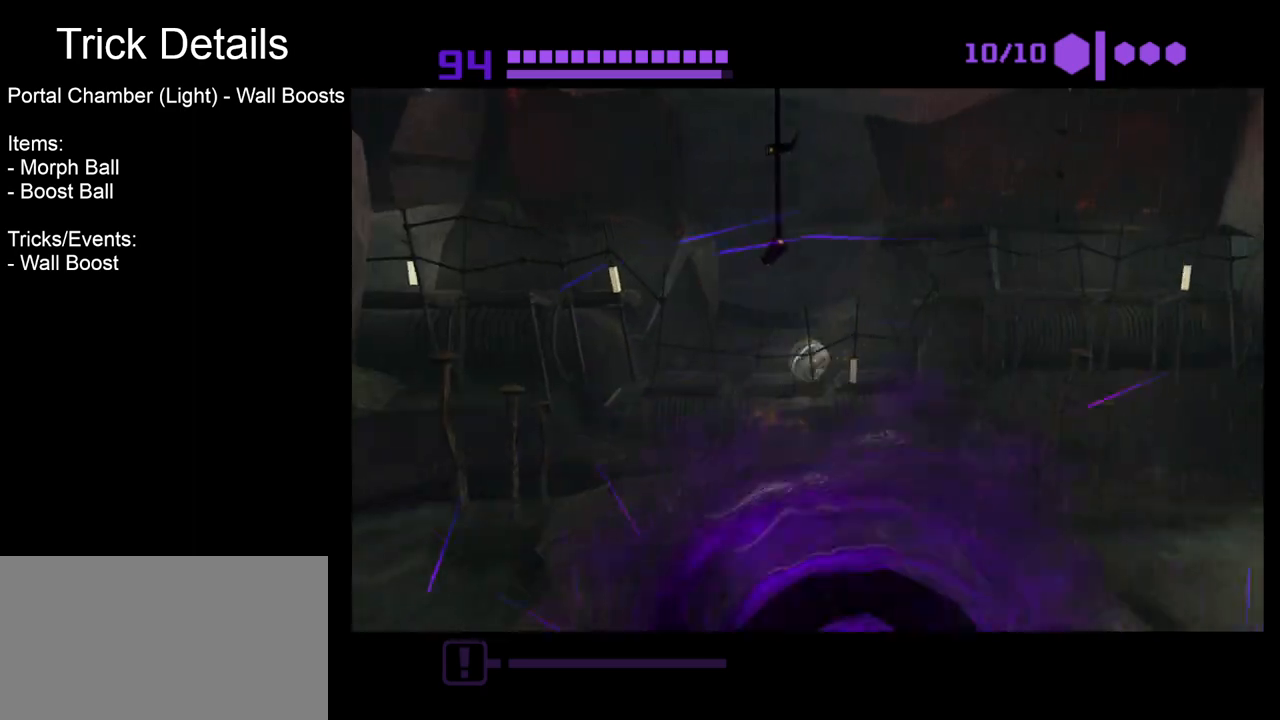
{"buttons": ["B"], "left_stick": "right", "events": [[67, "left_stick", "center"], [450, "left_stick", "right"]]}
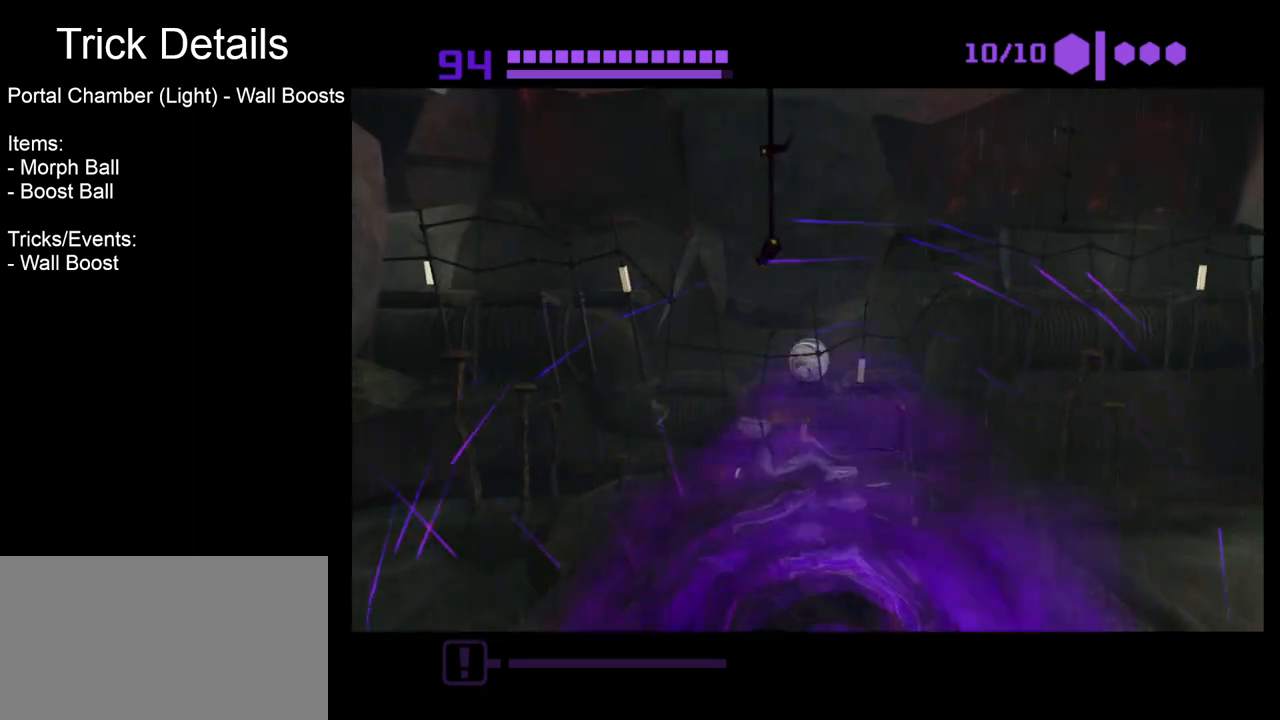
{"buttons": [], "left_stick": "up-right", "events": [[483, "B", "up"], [483, "left_stick", "up-right"]]}
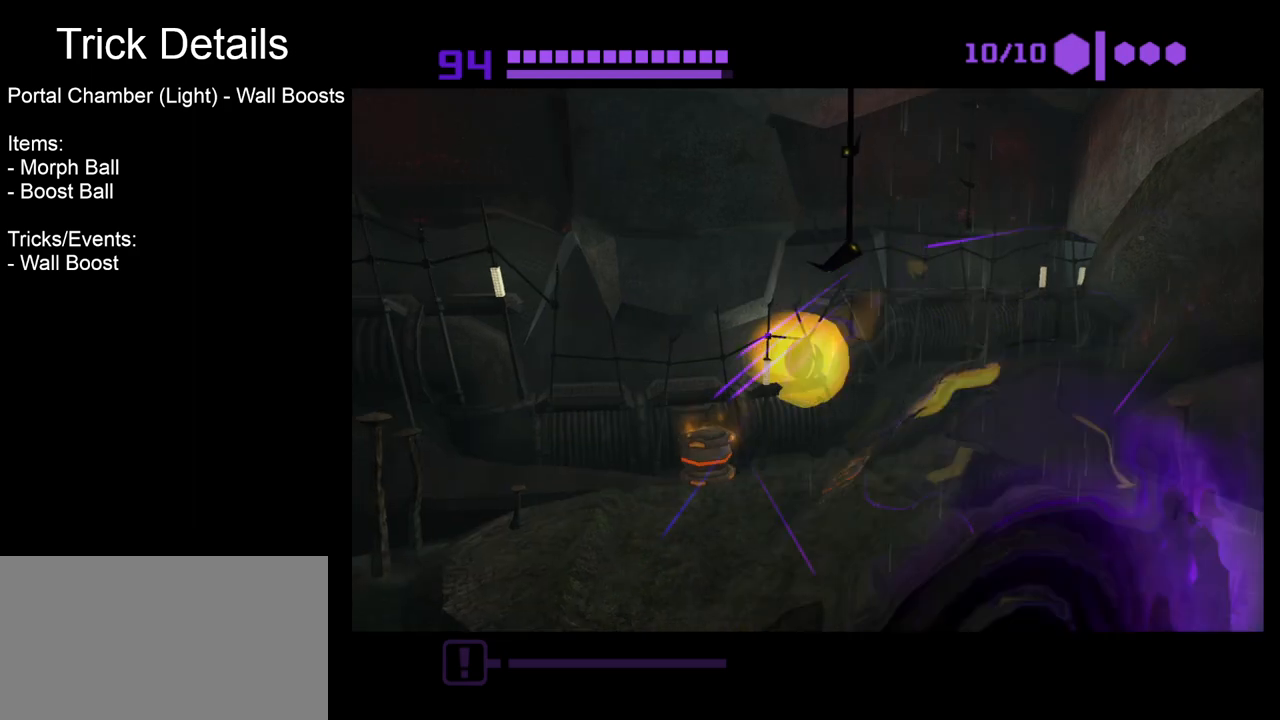
{"buttons": ["B"], "left_stick": "left", "events": [[83, "B", "down"], [417, "left_stick", "center"], [483, "left_stick", "left"]]}
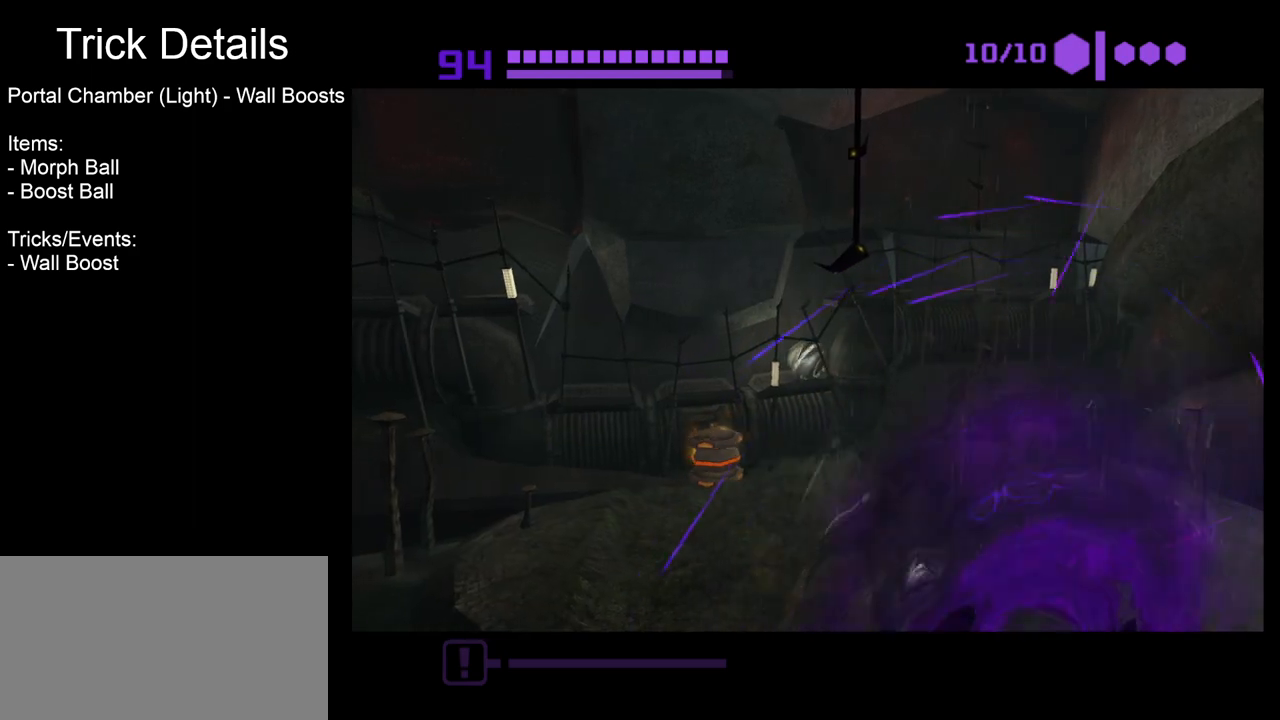
{"buttons": ["B"], "left_stick": "center", "events": [[267, "left_stick", "center"]]}
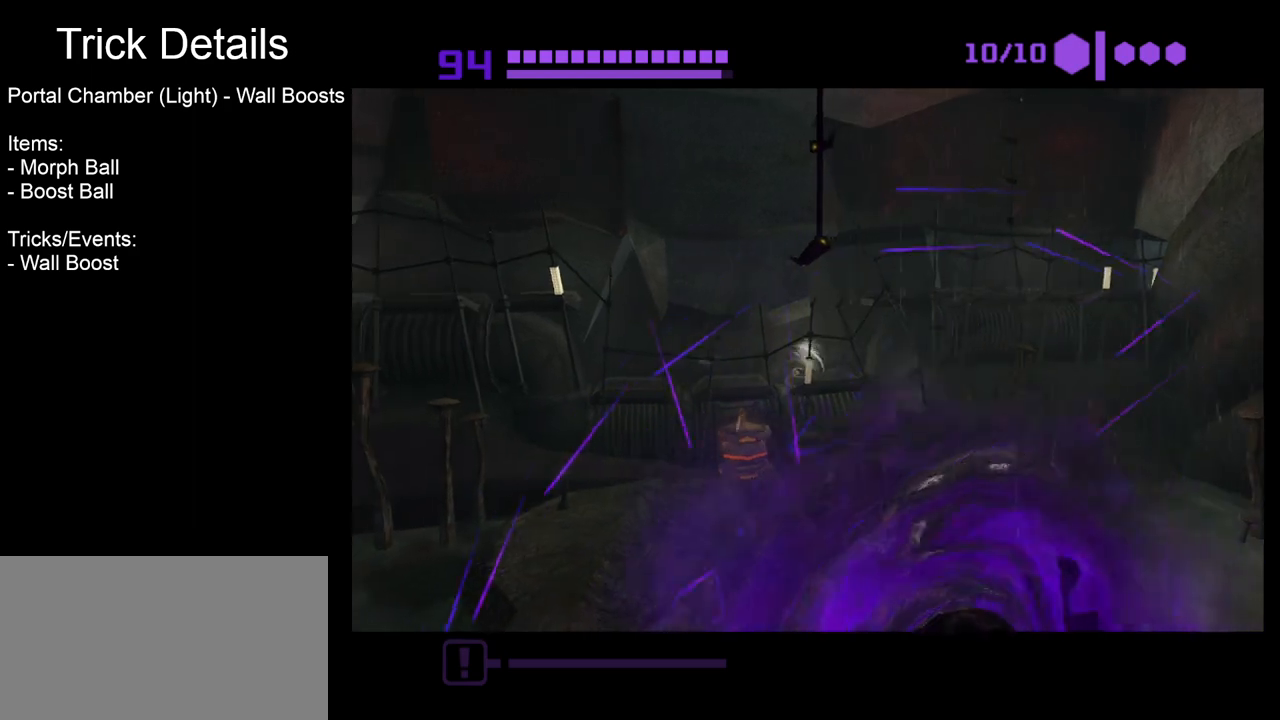
{"buttons": ["B"], "left_stick": "center", "events": []}
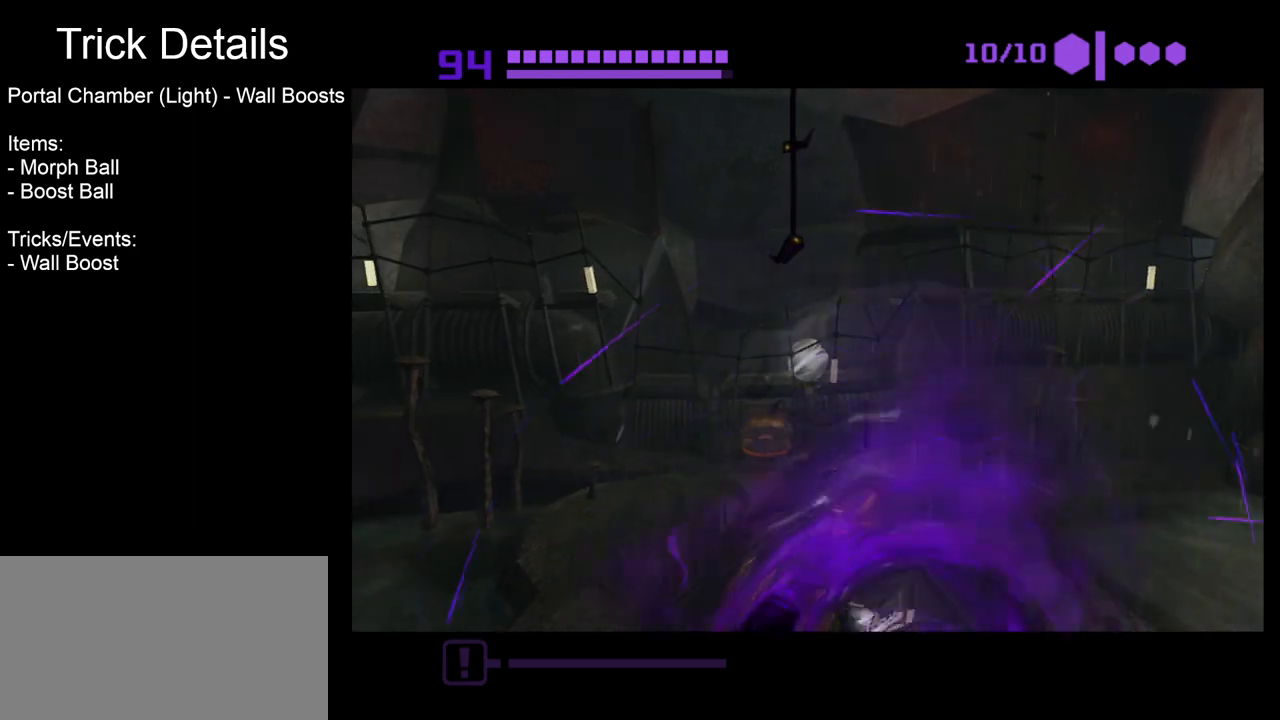
{"buttons": ["B"], "left_stick": "right", "events": [[467, "left_stick", "right"]]}
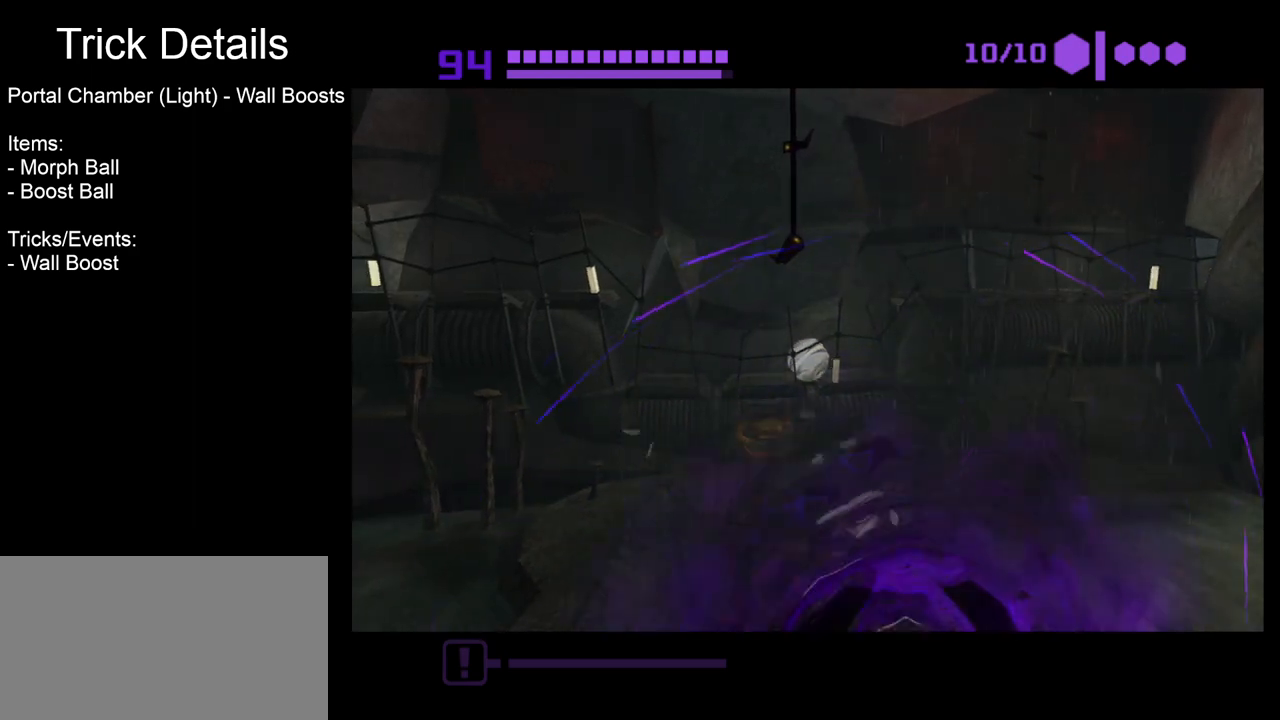
{"buttons": ["B"], "left_stick": "up-right", "events": [[317, "left_stick", "up-right"], [417, "B", "up"], [500, "B", "down"]]}
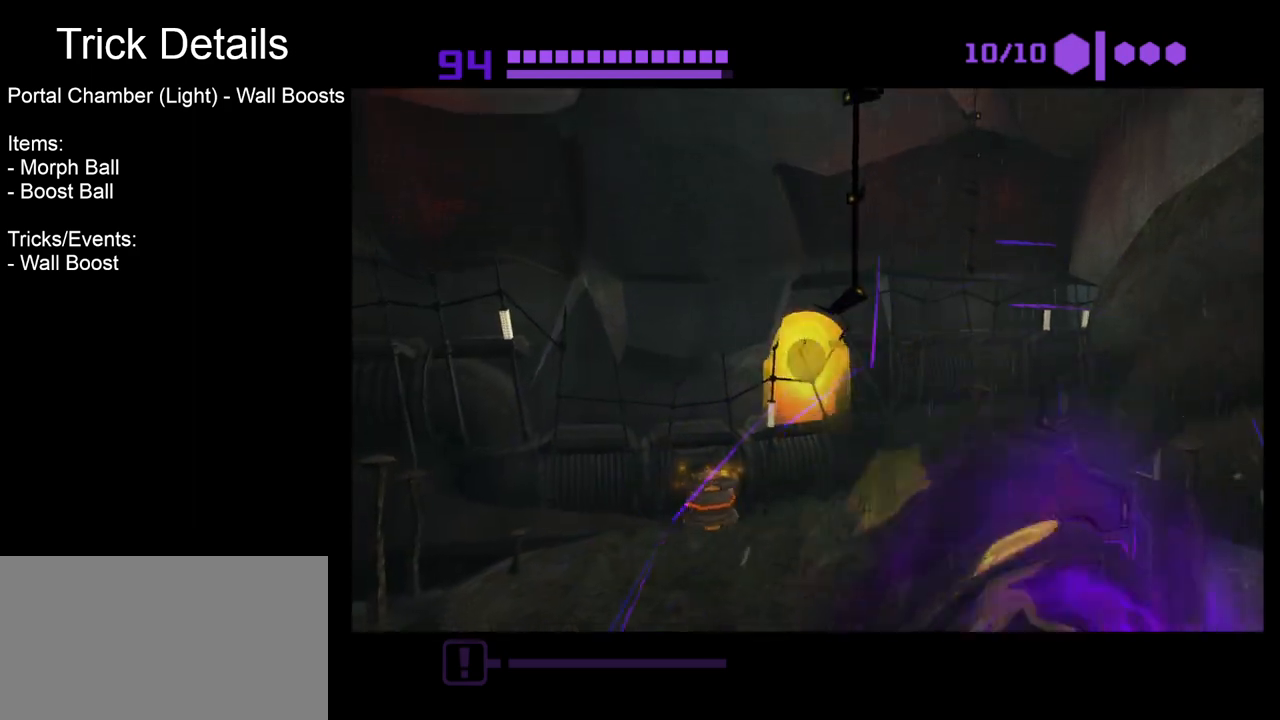
{"buttons": ["B"], "left_stick": "left", "events": [[400, "left_stick", "center"], [450, "left_stick", "left"]]}
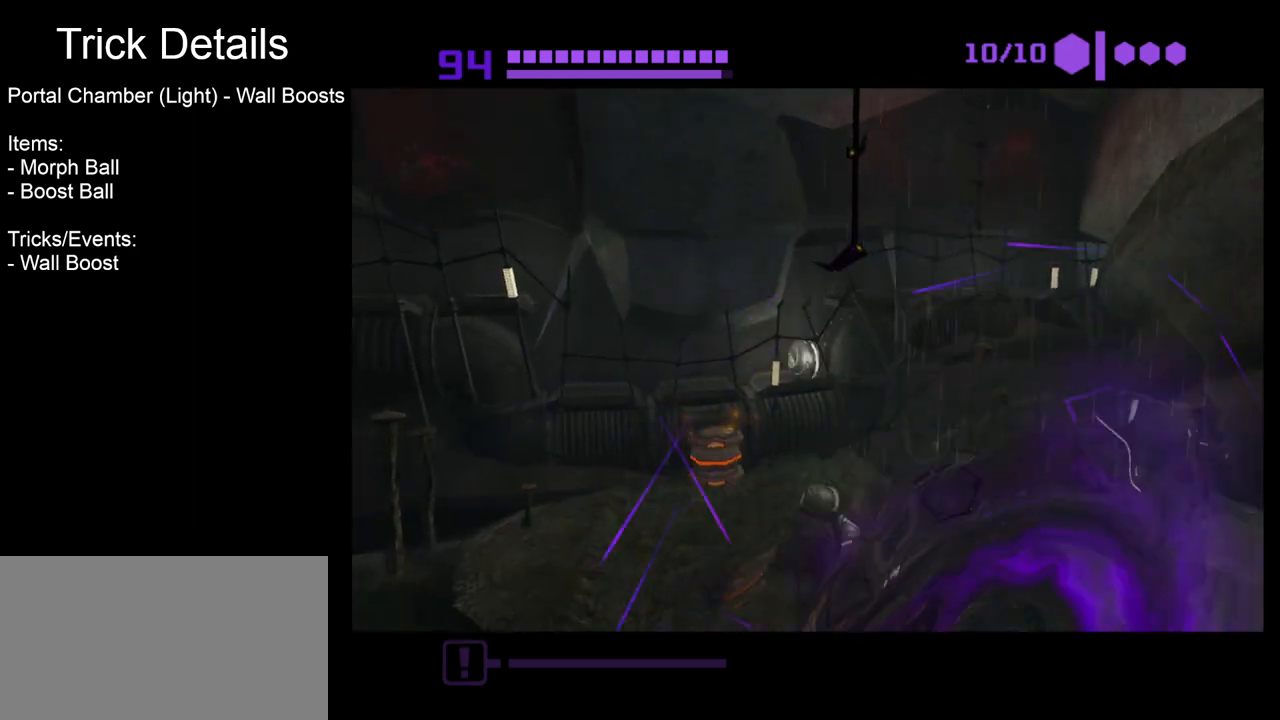
{"buttons": ["B"], "left_stick": "center", "events": [[217, "left_stick", "center"], [400, "left_stick", "right"], [483, "left_stick", "center"]]}
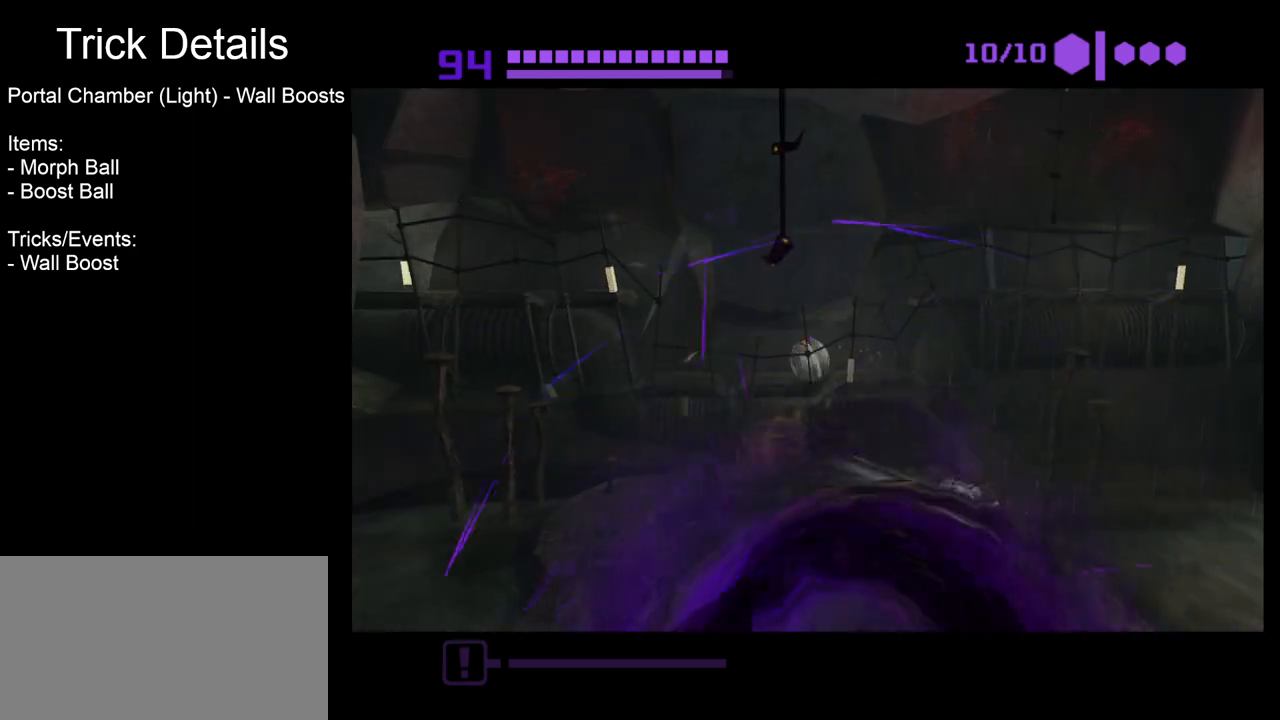
{"buttons": ["B"], "left_stick": "right", "events": [[433, "left_stick", "right"]]}
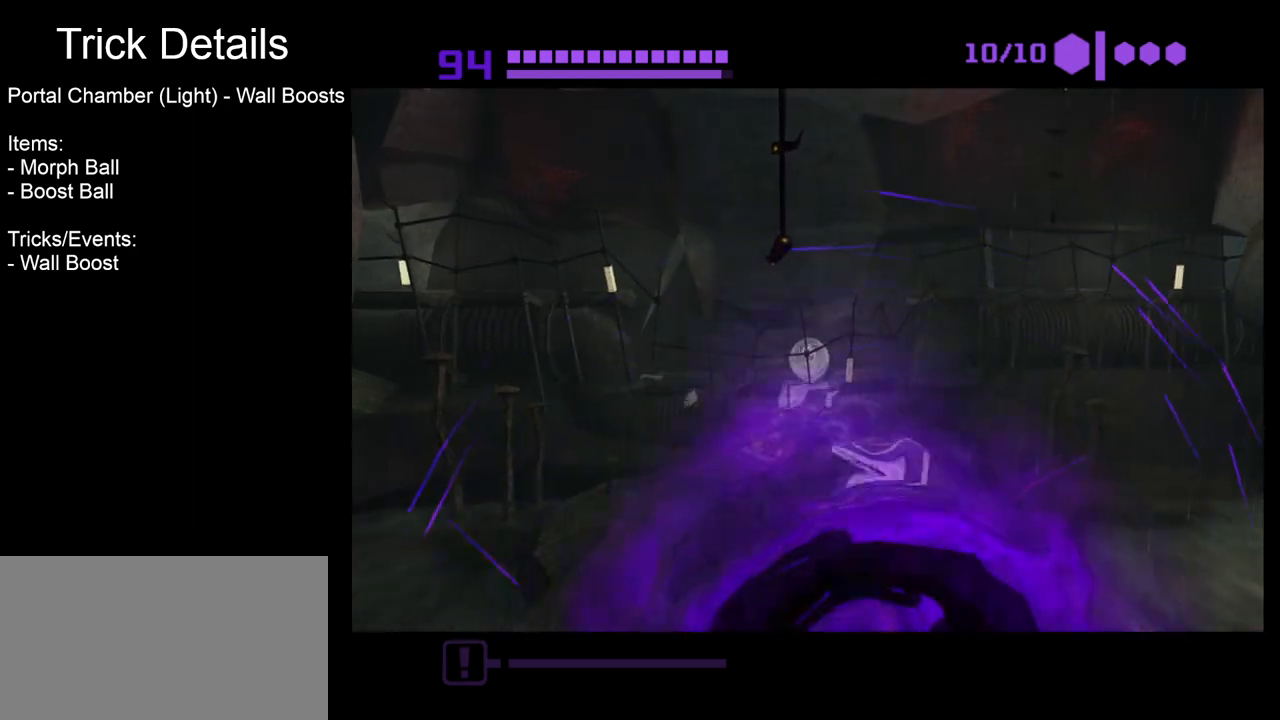
{"buttons": ["B"], "left_stick": "up-right", "events": [[367, "B", "up"], [383, "left_stick", "up-right"], [467, "B", "down"]]}
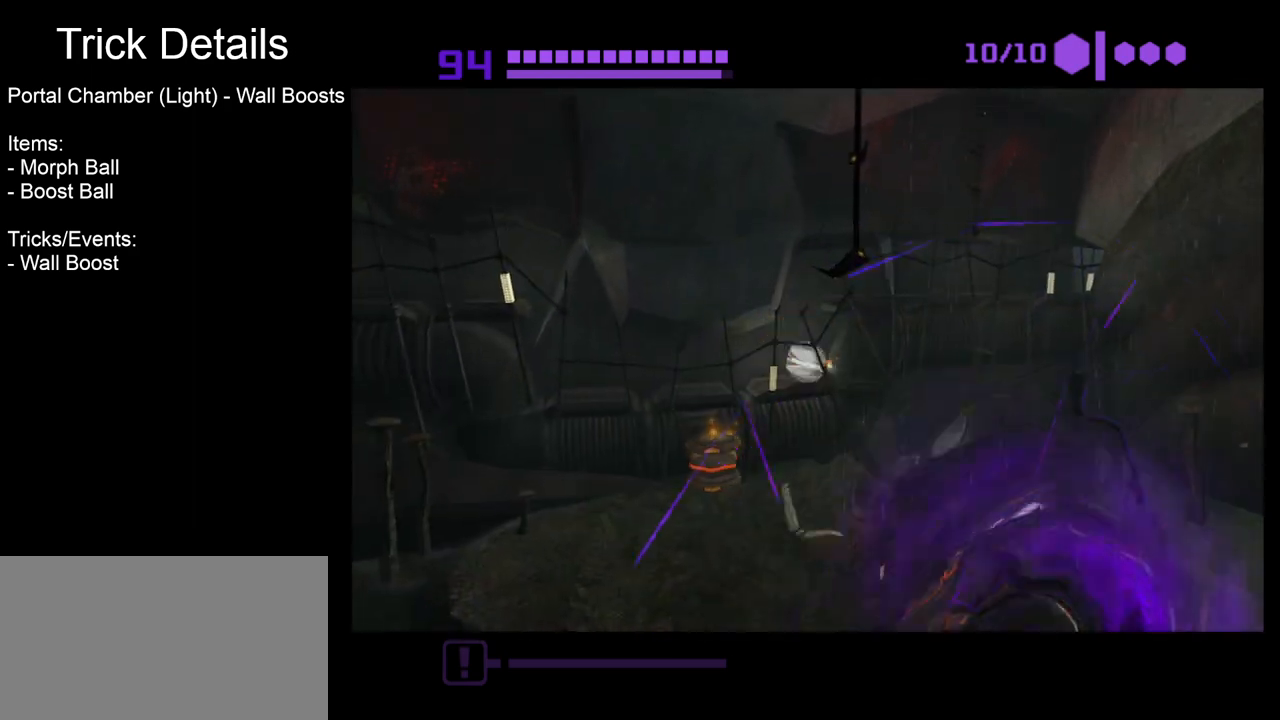
{"buttons": ["B"], "left_stick": "left", "events": [[300, "left_stick", "center"], [367, "left_stick", "left"]]}
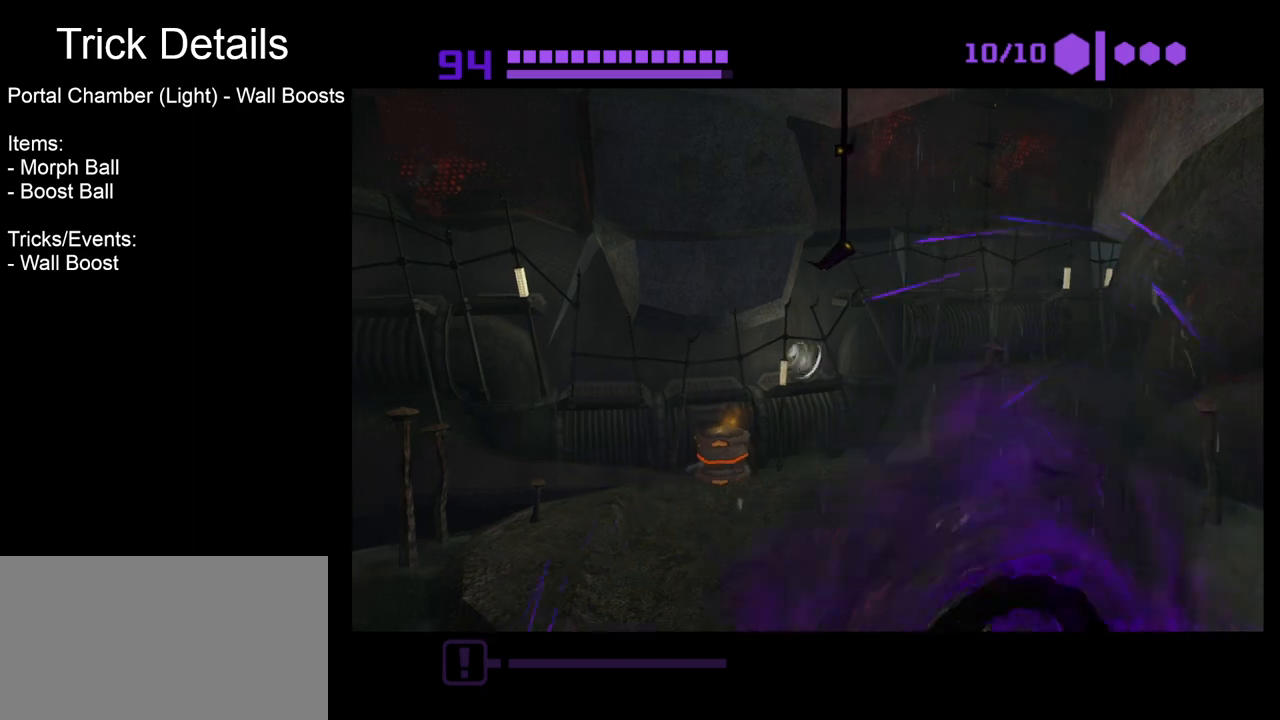
{"buttons": ["B"], "left_stick": "center", "events": [[200, "left_stick", "center"], [300, "left_stick", "right"], [400, "left_stick", "center"]]}
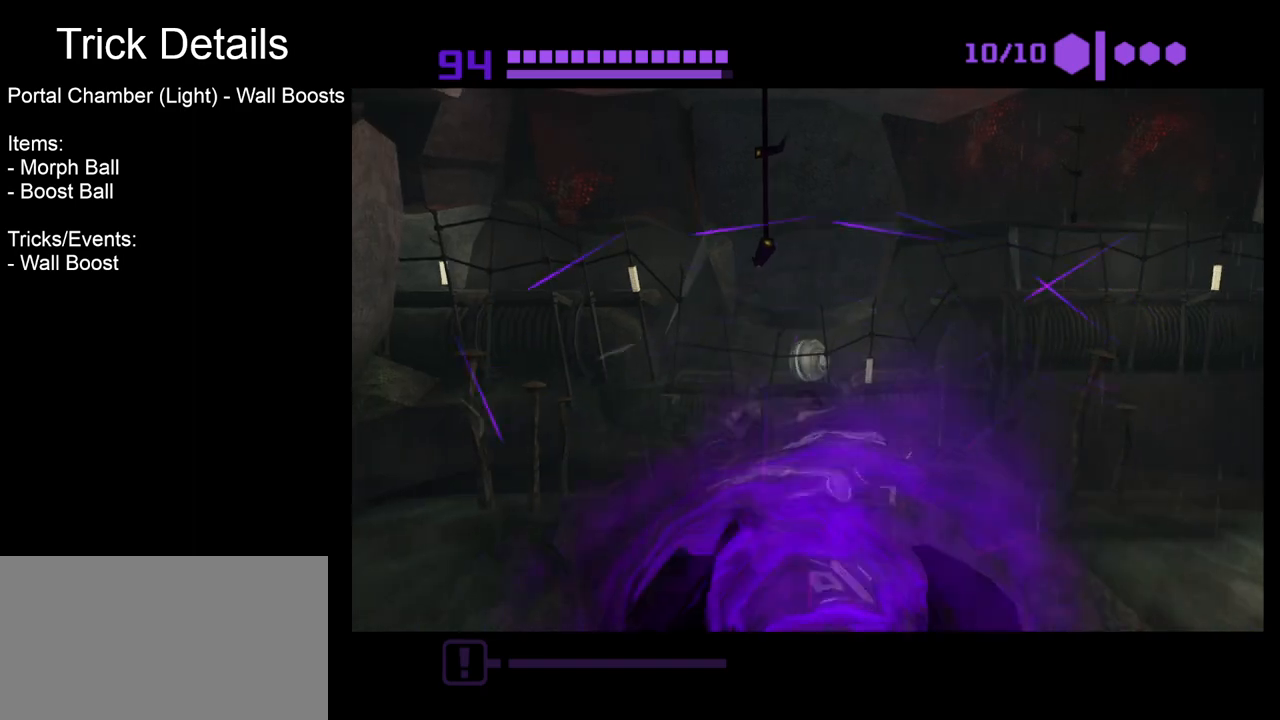
{"buttons": ["B"], "left_stick": "right", "events": [[450, "left_stick", "right"]]}